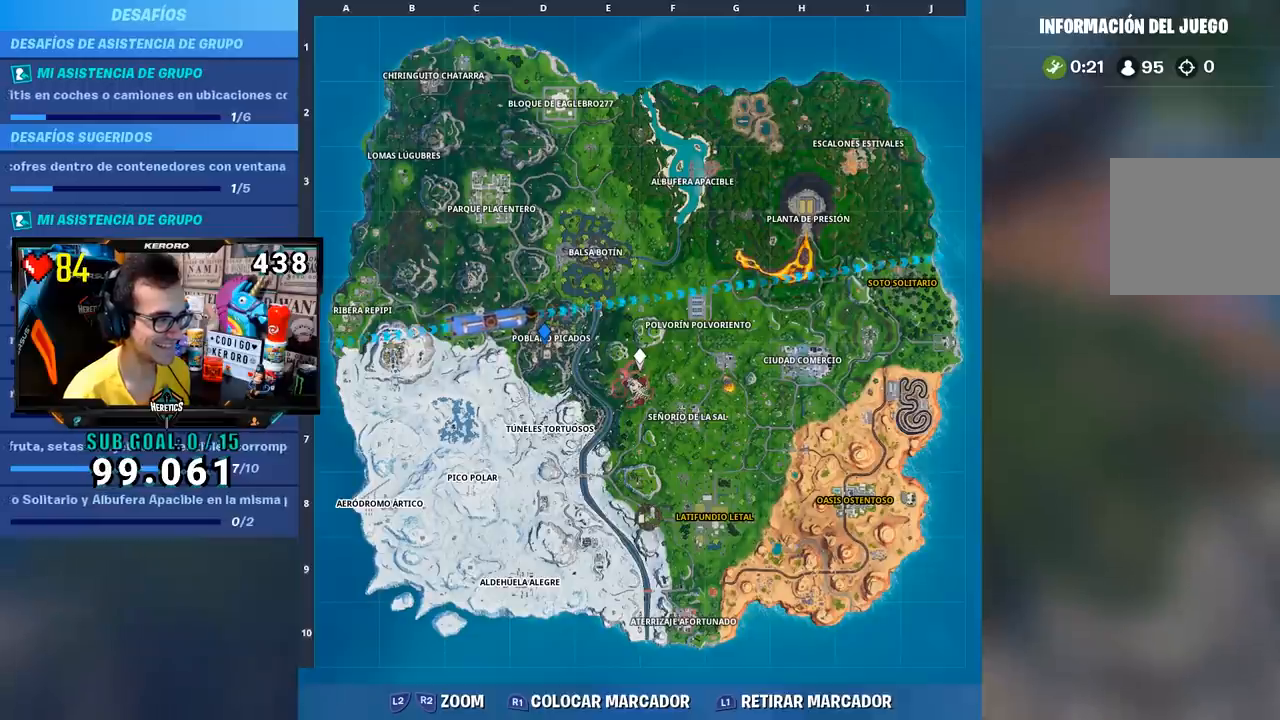
Gameplay with a controller (PlayStation layout); each line is a JSON object with the inputs held at the frame after it. "events" lists button and stick changes between this image and that frame as [ms after this image, input, new state], when the widget could be followed in between.
{"buttons": [], "left_stick": "center", "right_stick": "center", "events": []}
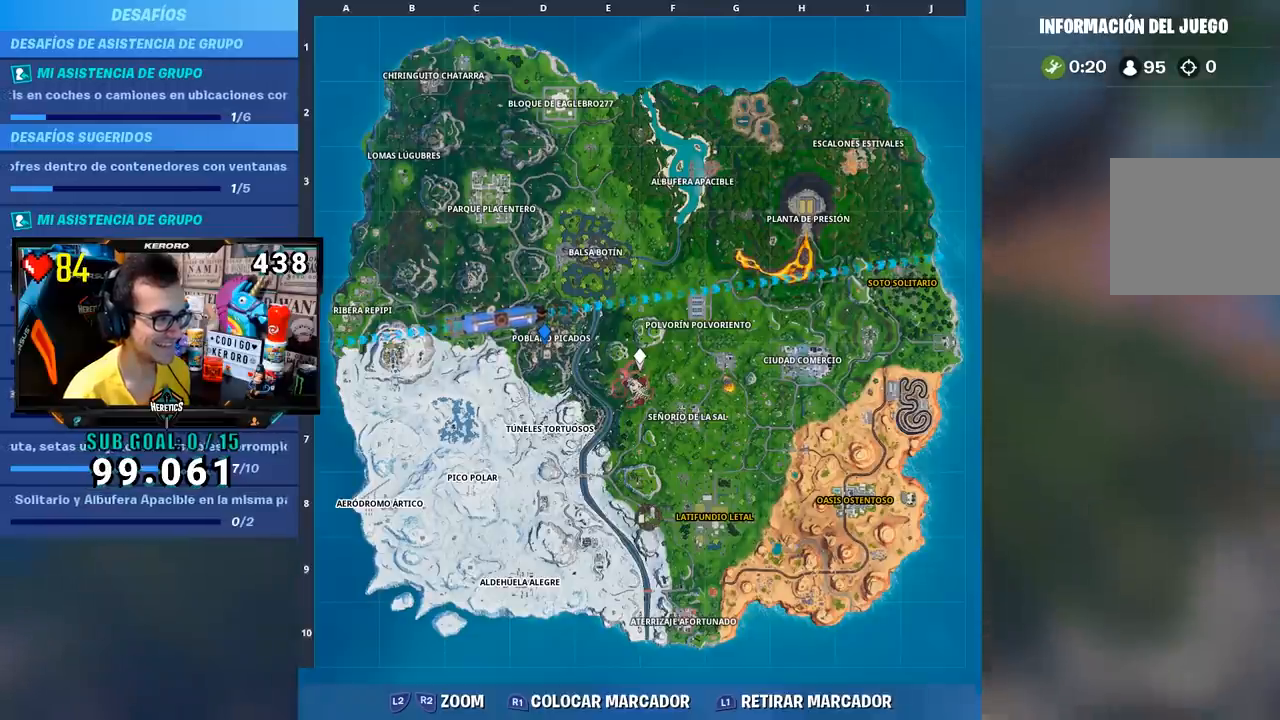
{"buttons": [], "left_stick": "center", "right_stick": "center", "events": []}
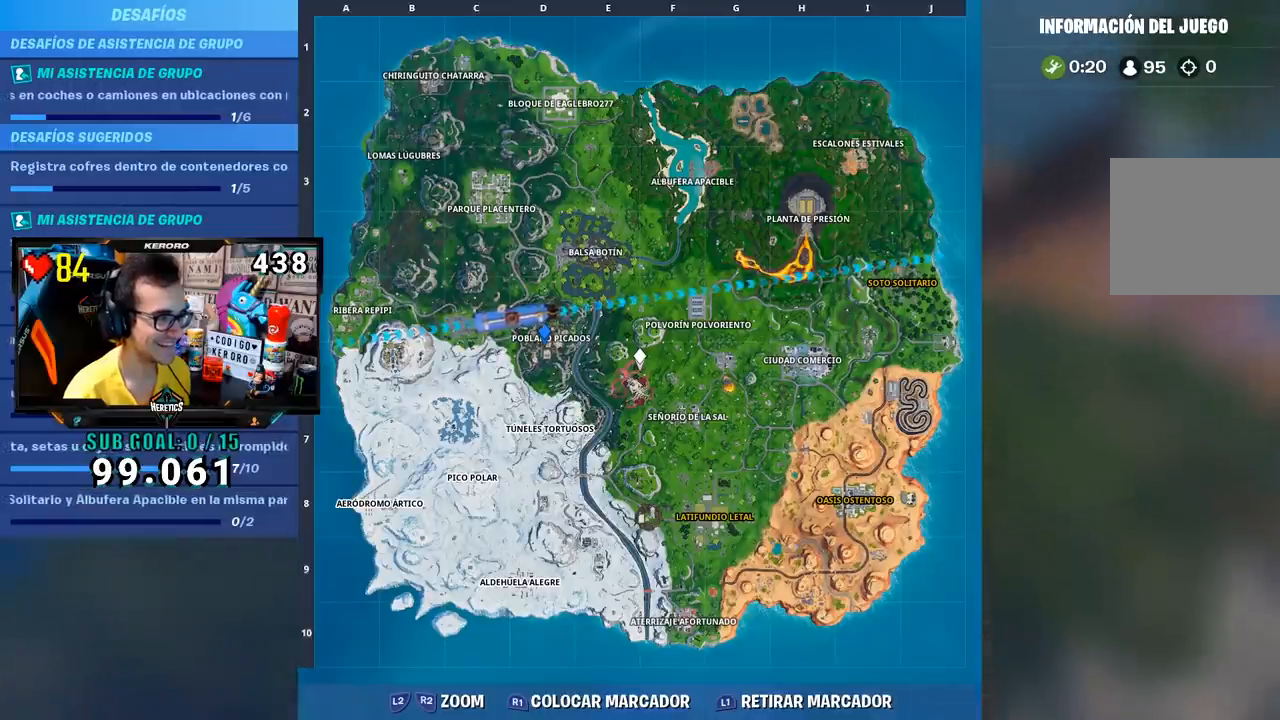
{"buttons": [], "left_stick": "center", "right_stick": "center", "events": []}
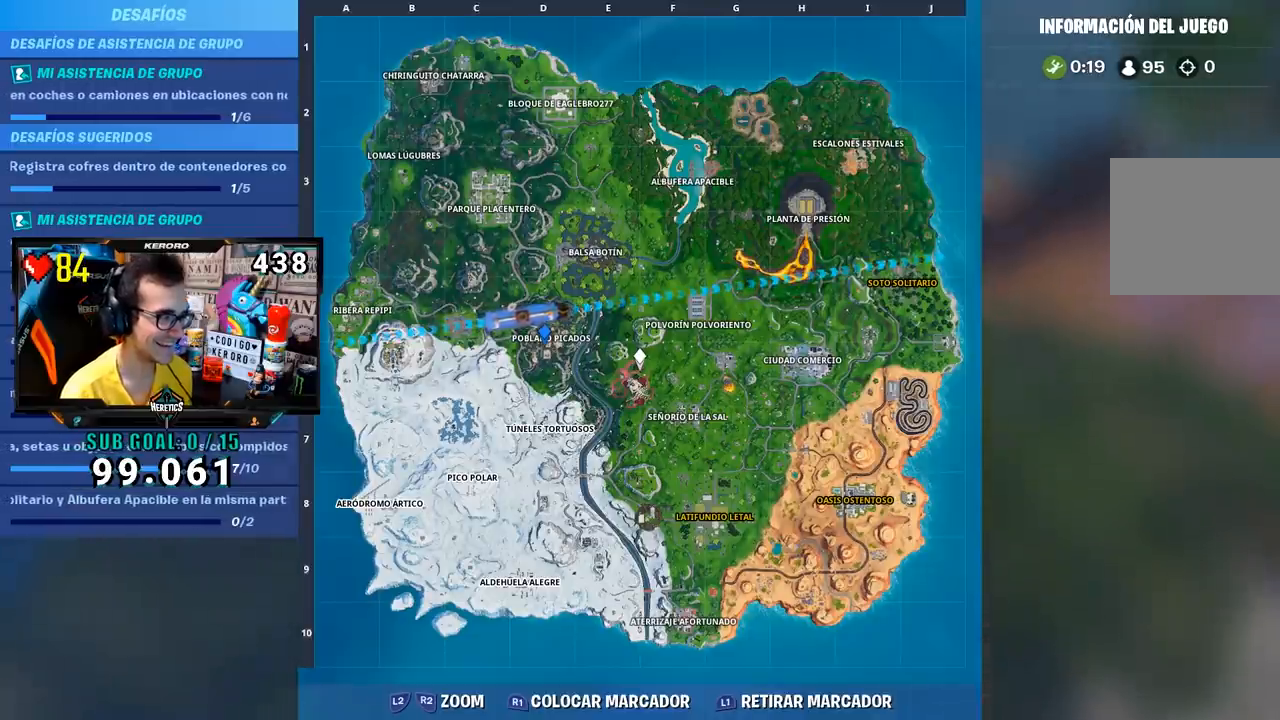
{"buttons": [], "left_stick": "center", "right_stick": "center", "events": []}
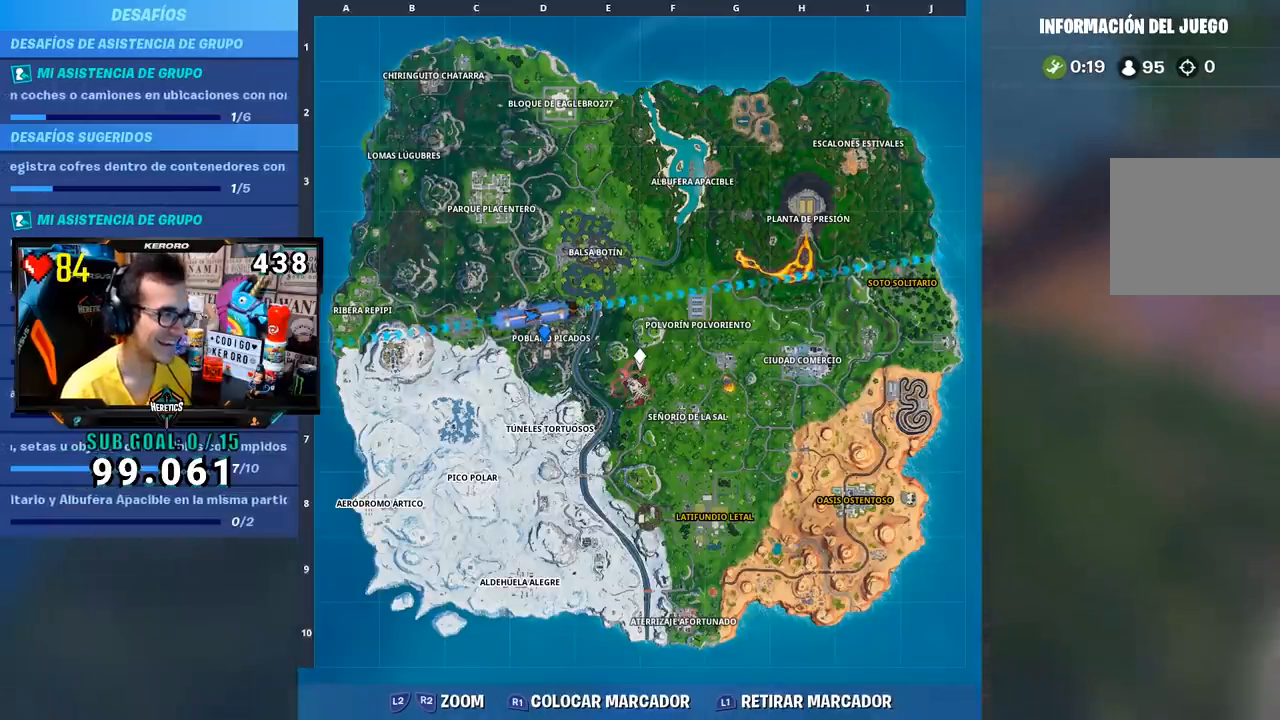
{"buttons": [], "left_stick": "center", "right_stick": "center", "events": []}
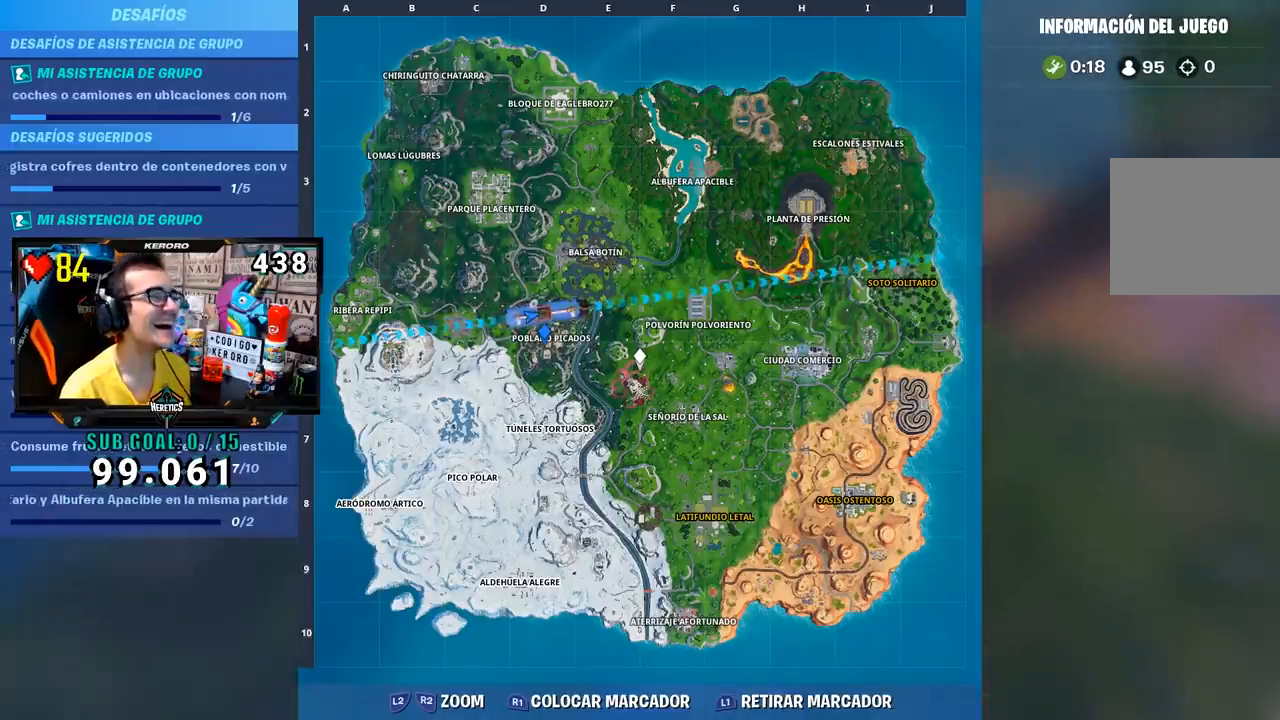
{"buttons": [], "left_stick": "center", "right_stick": "center", "events": []}
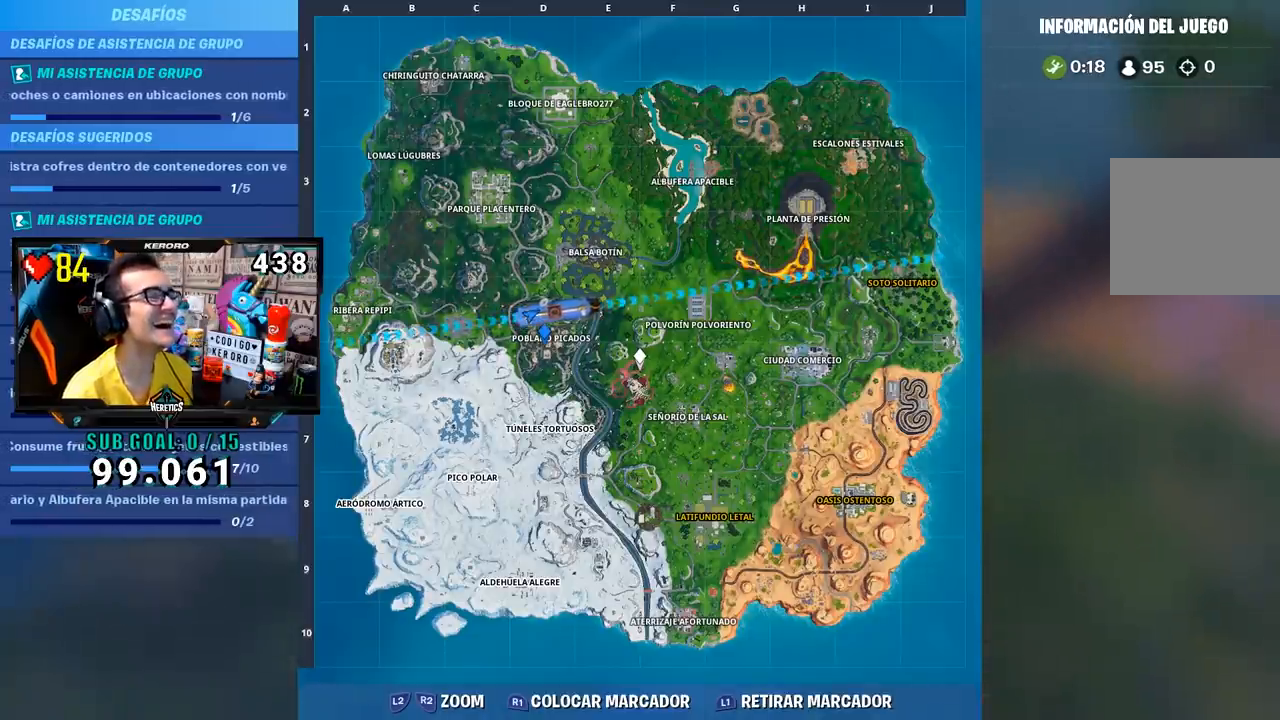
{"buttons": [], "left_stick": "center", "right_stick": "center", "events": []}
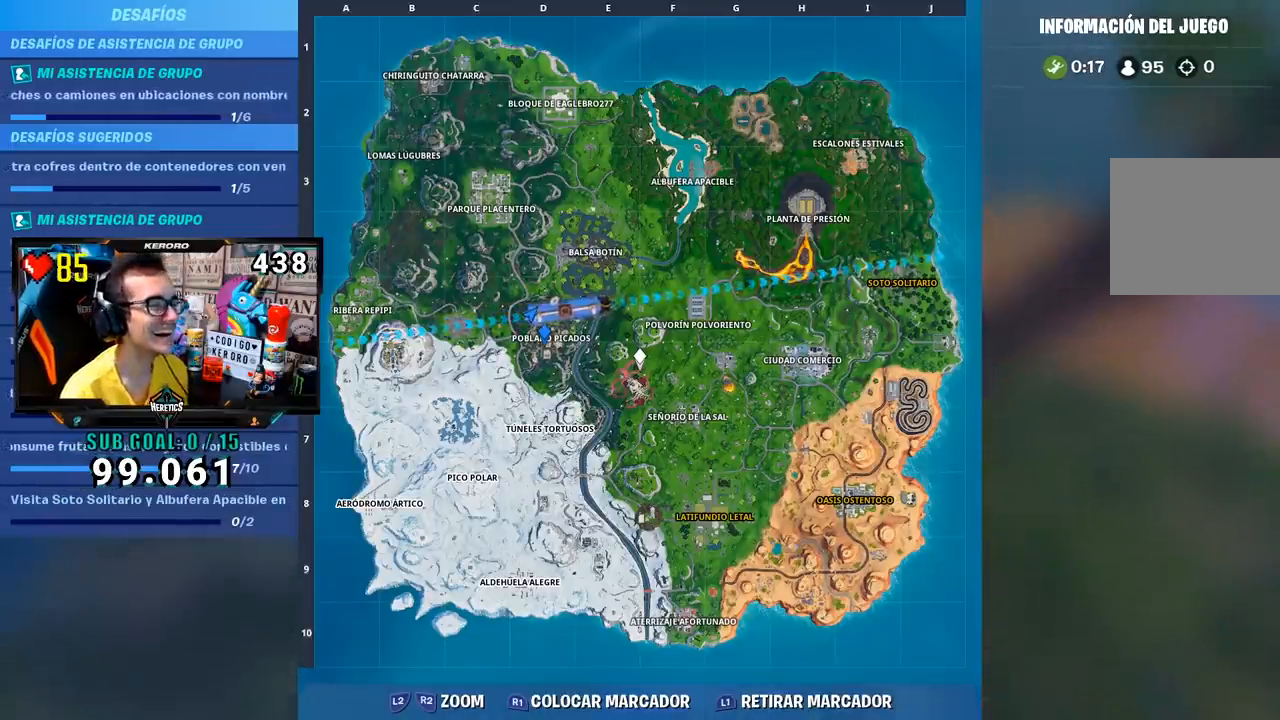
{"buttons": [], "left_stick": "center", "right_stick": "center", "events": []}
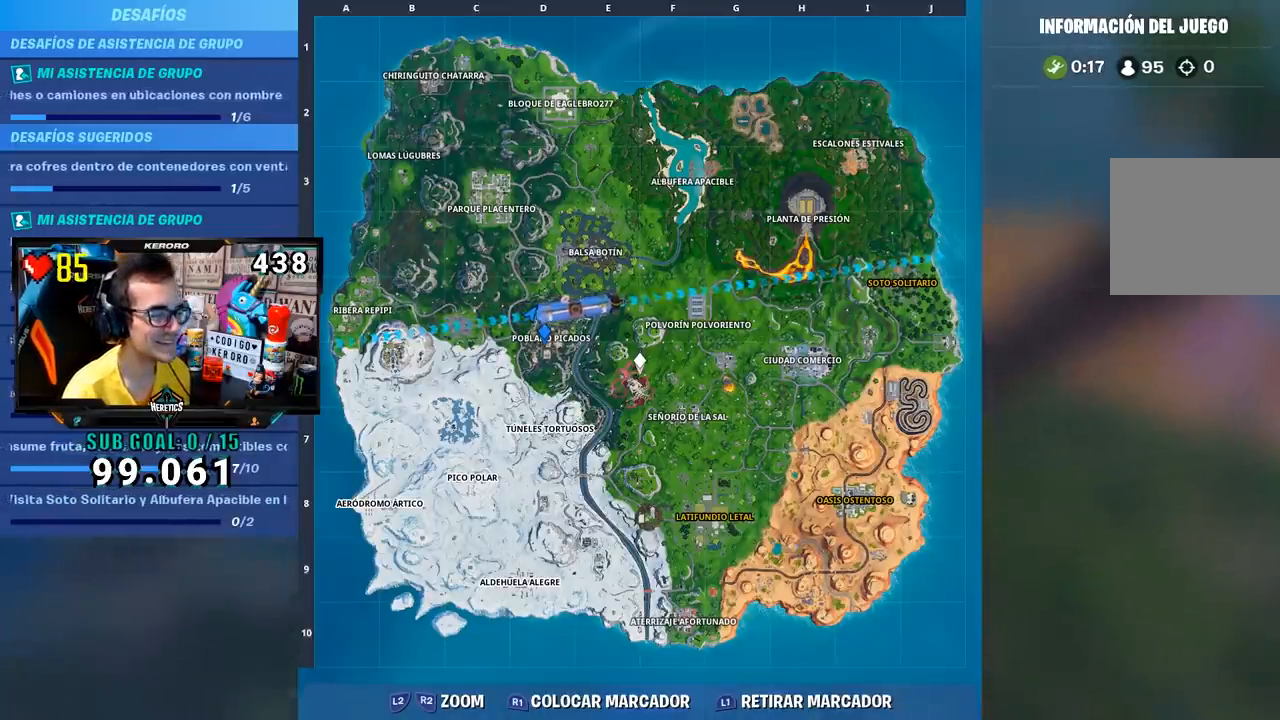
{"buttons": [], "left_stick": "center", "right_stick": "down-right", "events": [[417, "right_stick", "down-right"]]}
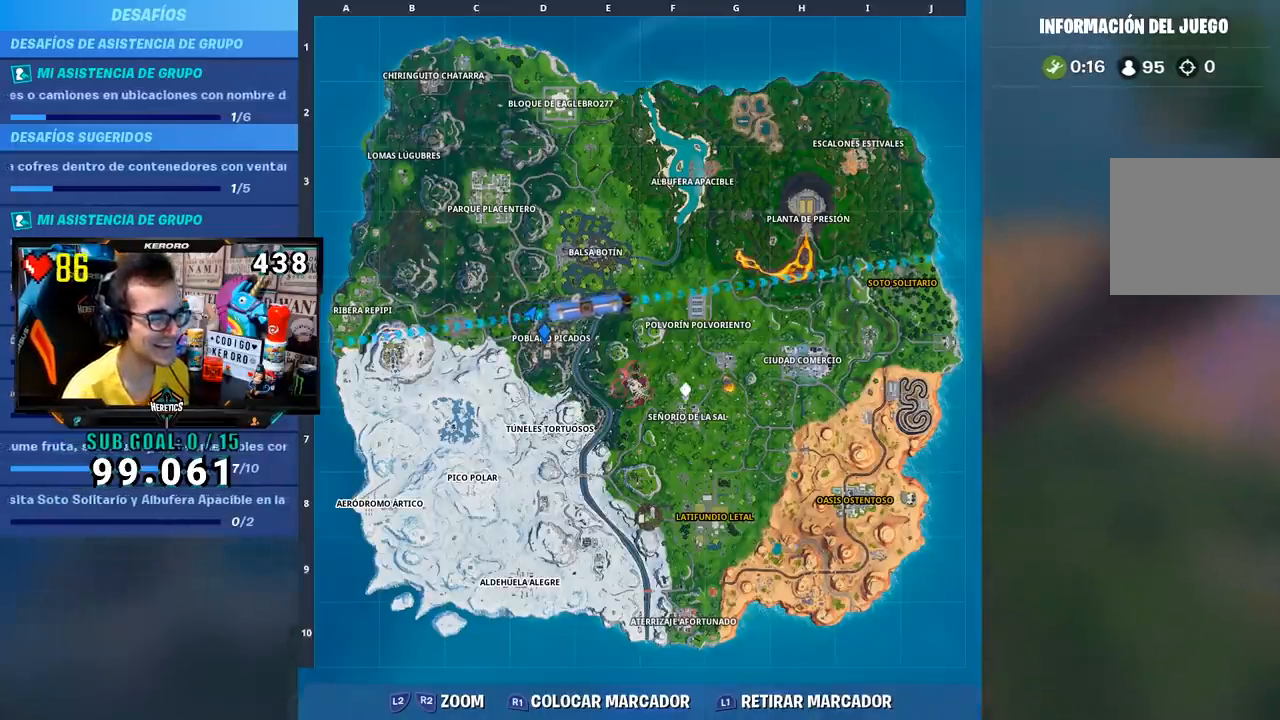
{"buttons": [], "left_stick": "center", "right_stick": "center", "events": [[50, "right_stick", "center"], [317, "right_stick", "right"], [450, "right_stick", "center"]]}
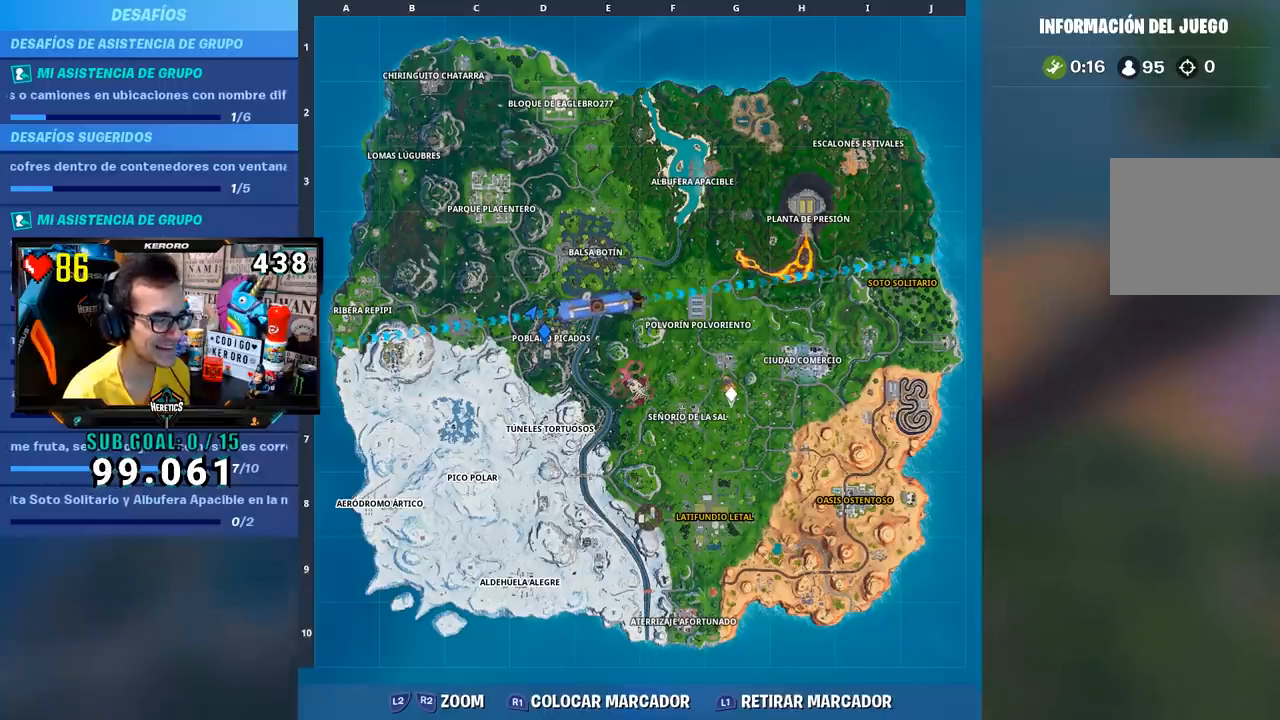
{"buttons": [], "left_stick": "center", "right_stick": "center", "events": [[133, "right_stick", "right"], [266, "right_stick", "center"]]}
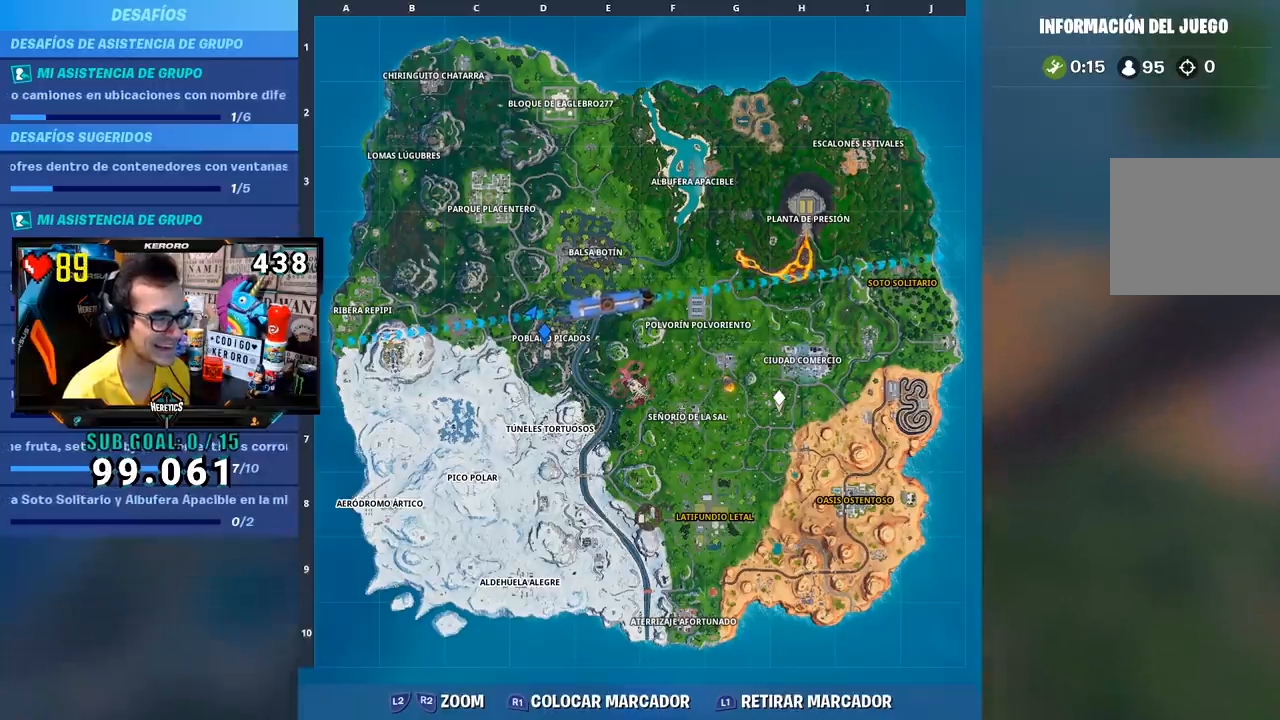
{"buttons": [], "left_stick": "center", "right_stick": "down-right", "events": [[284, "TOUCHPAD", "down"], [384, "TOUCHPAD", "up"], [451, "right_stick", "down-right"]]}
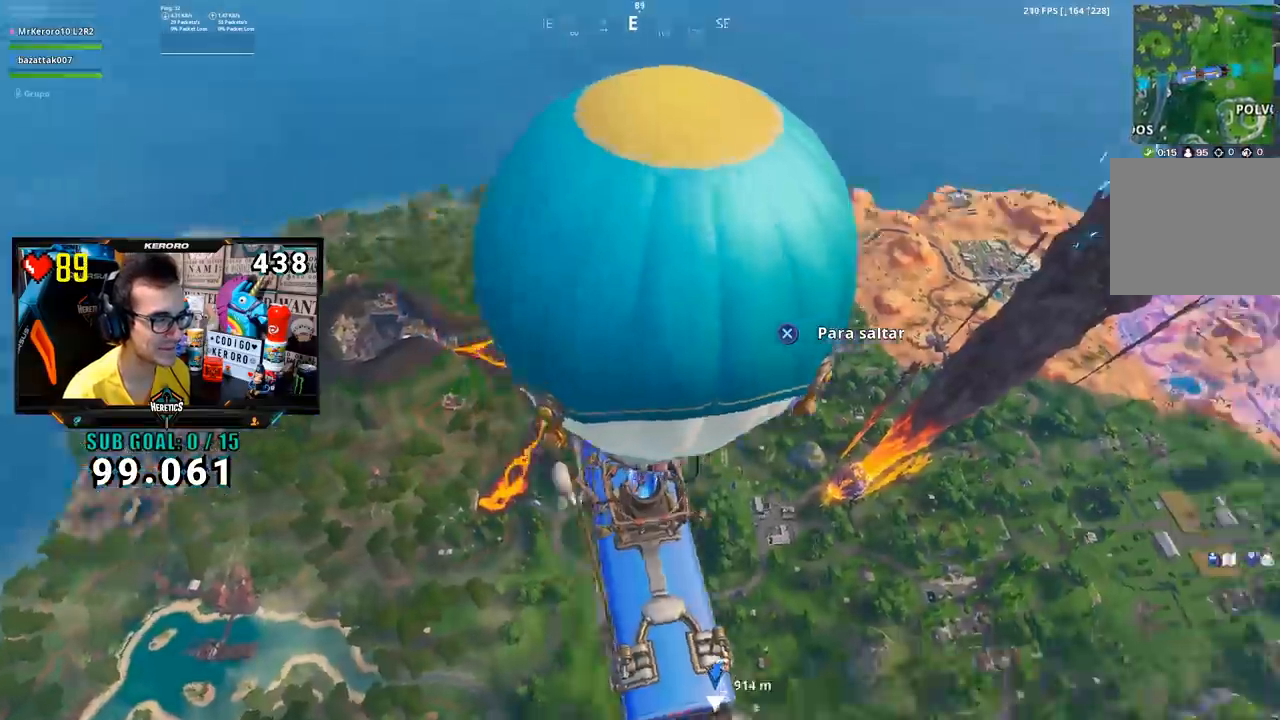
{"buttons": [], "left_stick": "up", "right_stick": "center", "events": [[133, "left_stick", "up"], [217, "right_stick", "center"]]}
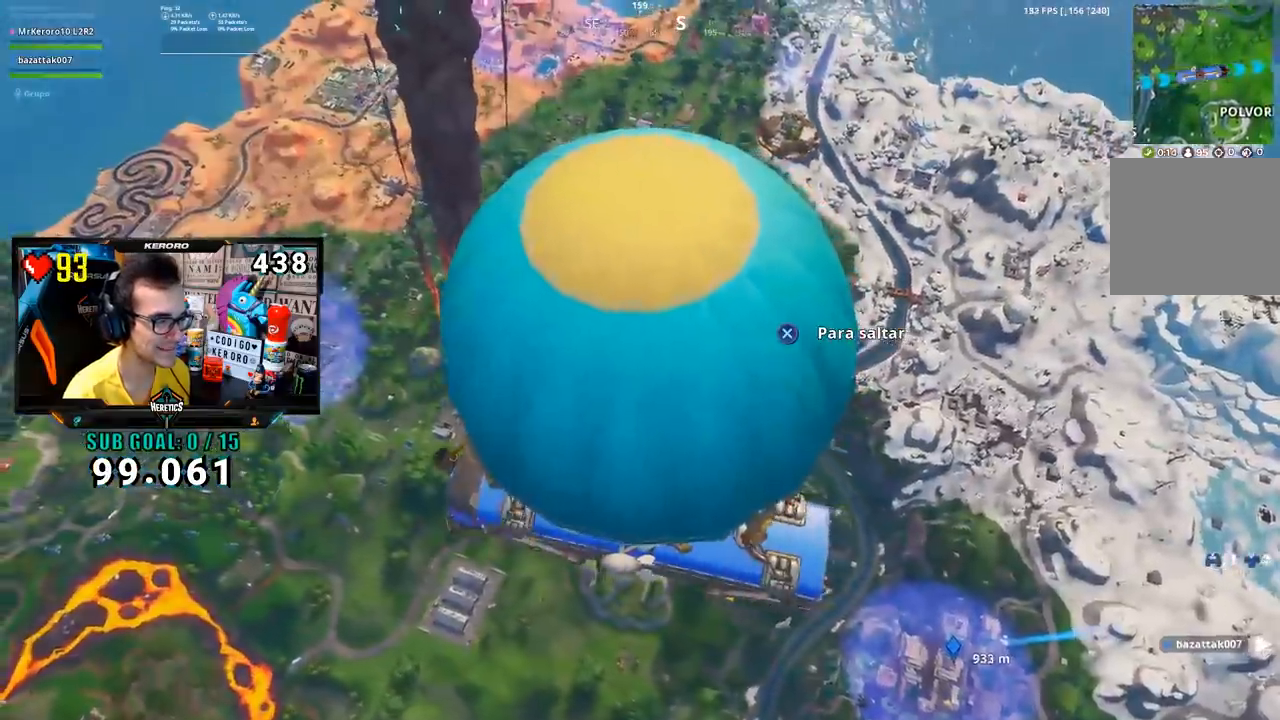
{"buttons": [], "left_stick": "up", "right_stick": "center", "events": [[134, "CROSS", "down"], [217, "CROSS", "up"], [434, "right_stick", "up"], [501, "right_stick", "center"]]}
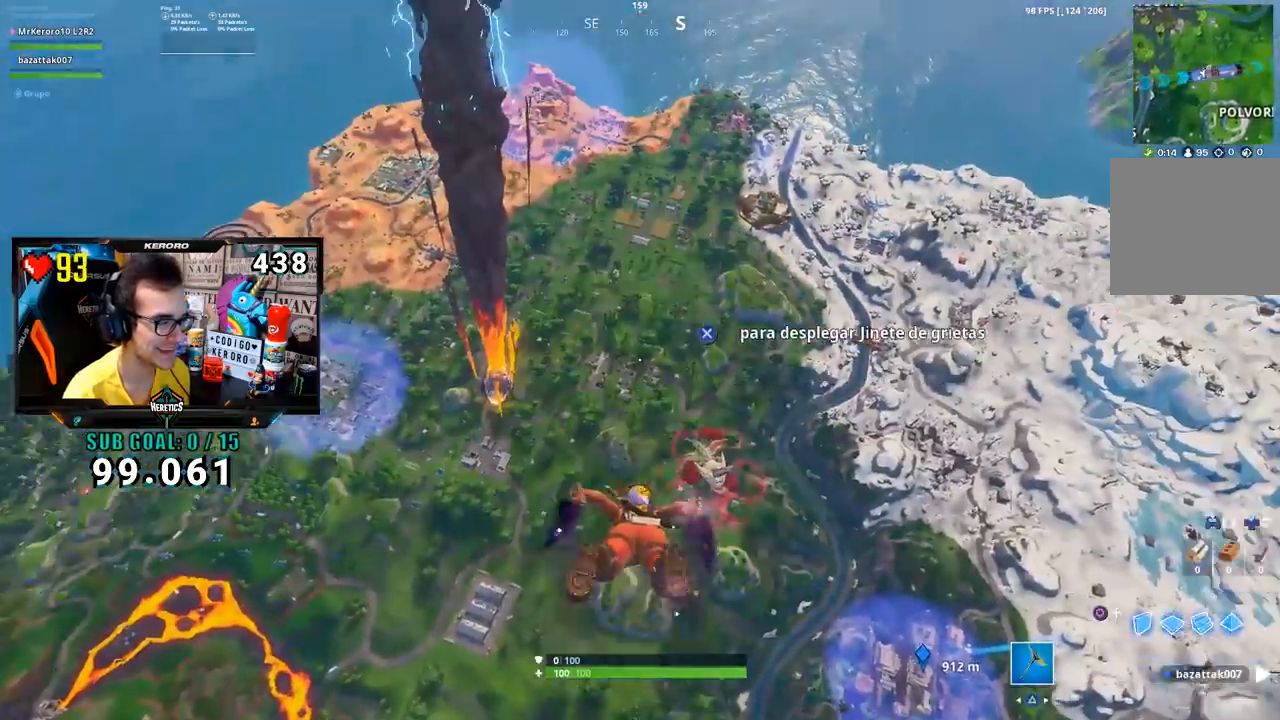
{"buttons": [], "left_stick": "up", "right_stick": "center", "events": []}
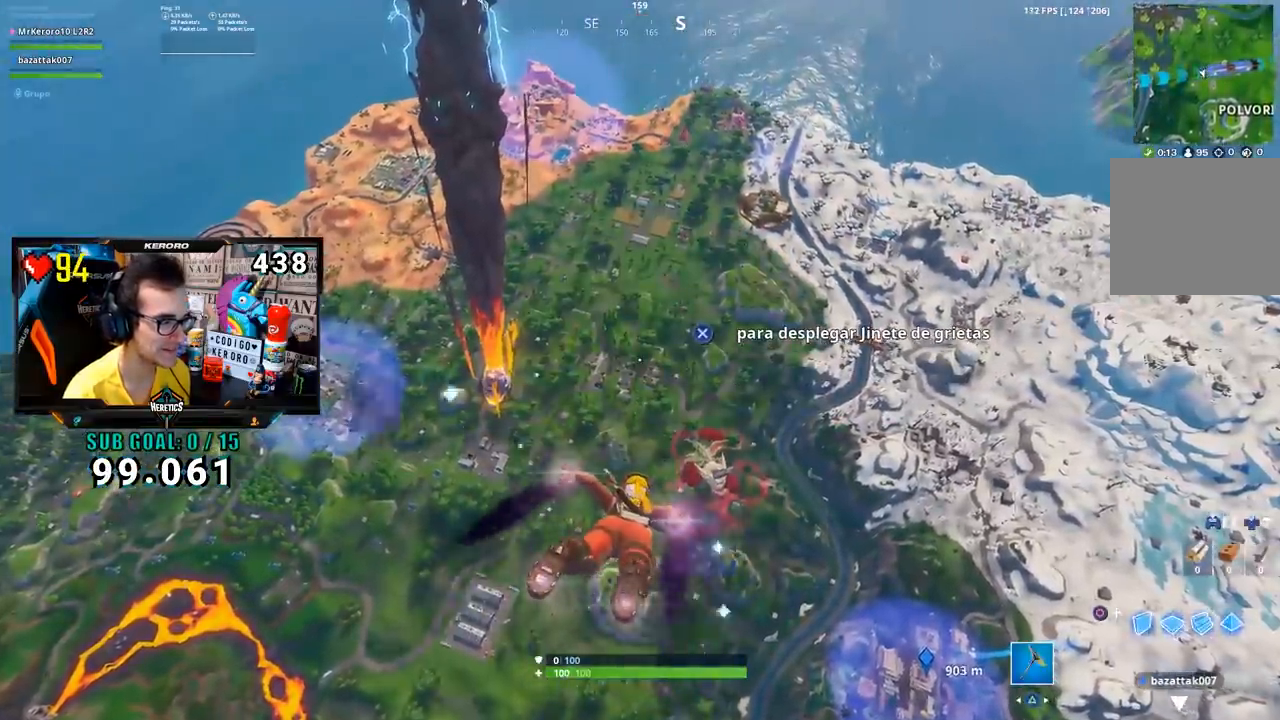
{"buttons": [], "left_stick": "up", "right_stick": "center", "events": []}
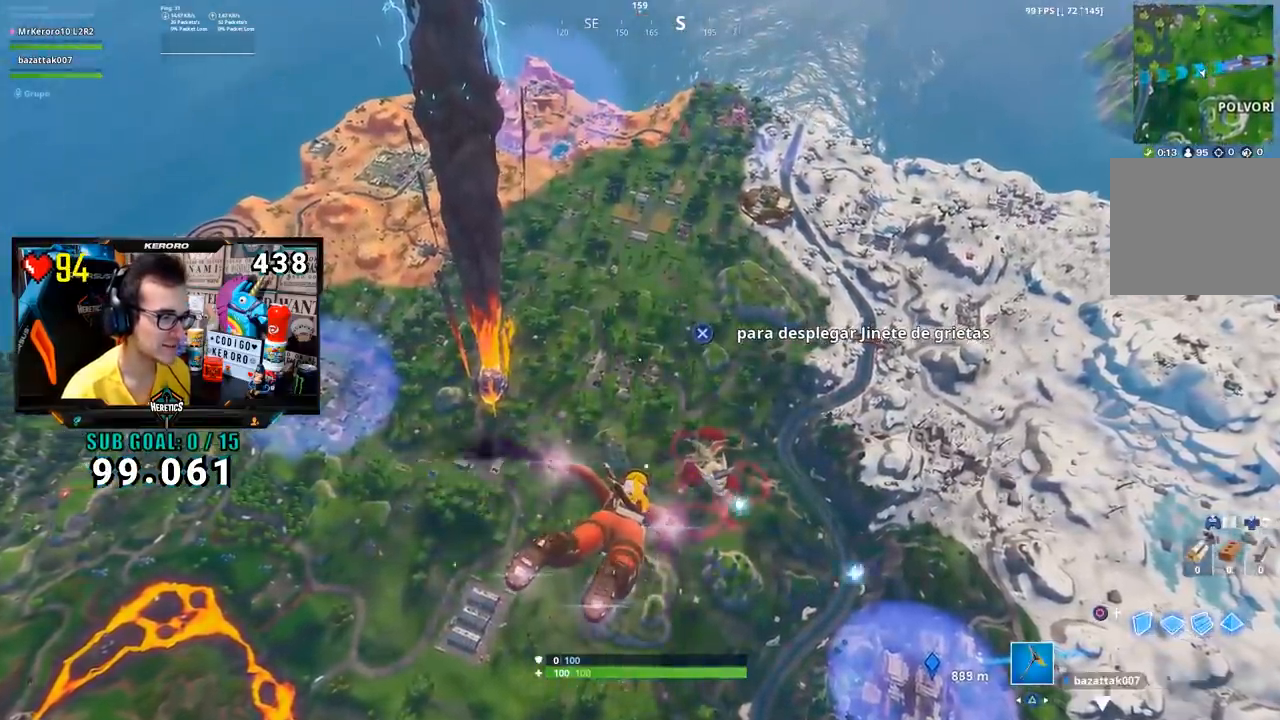
{"buttons": [], "left_stick": "up", "right_stick": "center", "events": []}
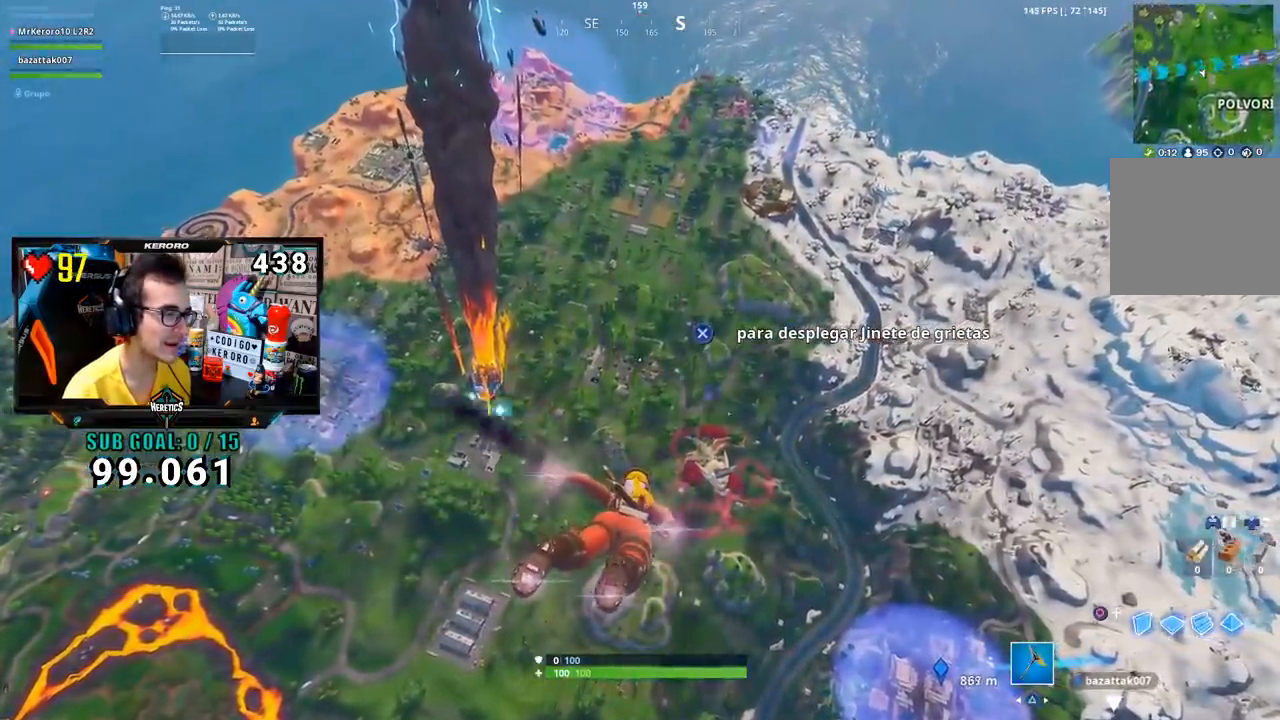
{"buttons": [], "left_stick": "up", "right_stick": "center", "events": []}
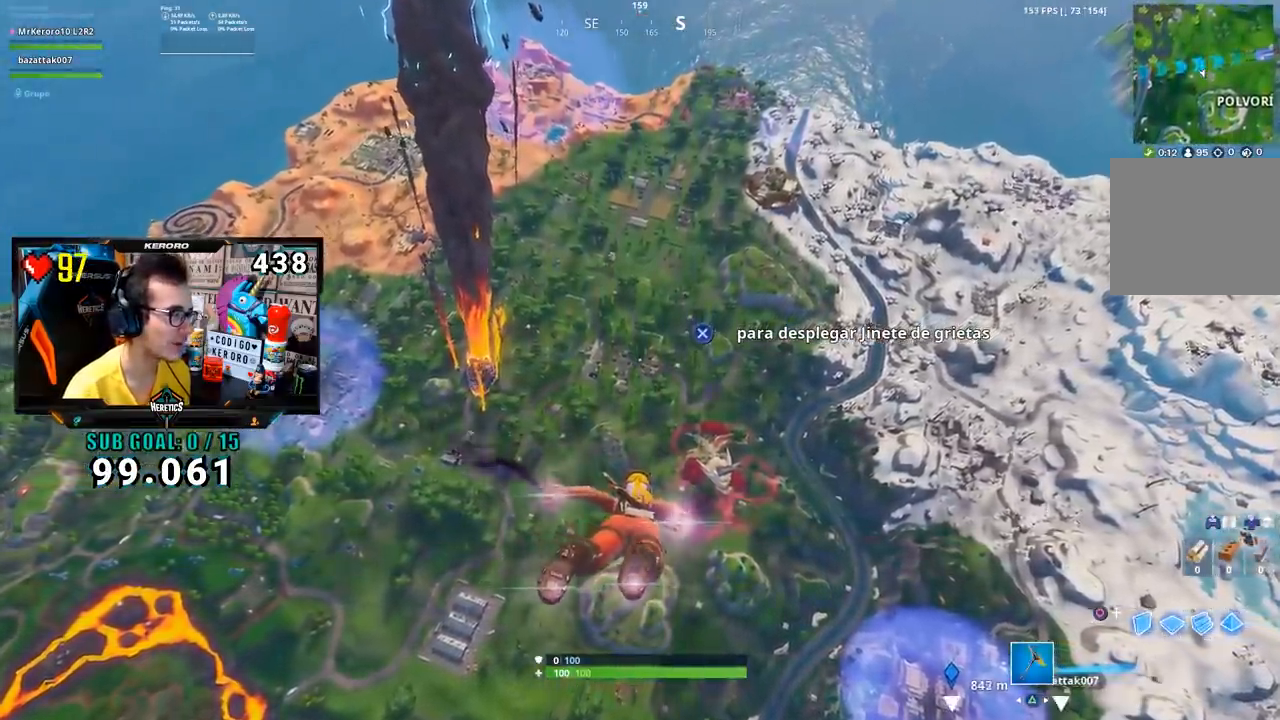
{"buttons": [], "left_stick": "up-right", "right_stick": "center", "events": [[300, "left_stick", "up-right"], [300, "right_stick", "up-right"], [417, "right_stick", "center"]]}
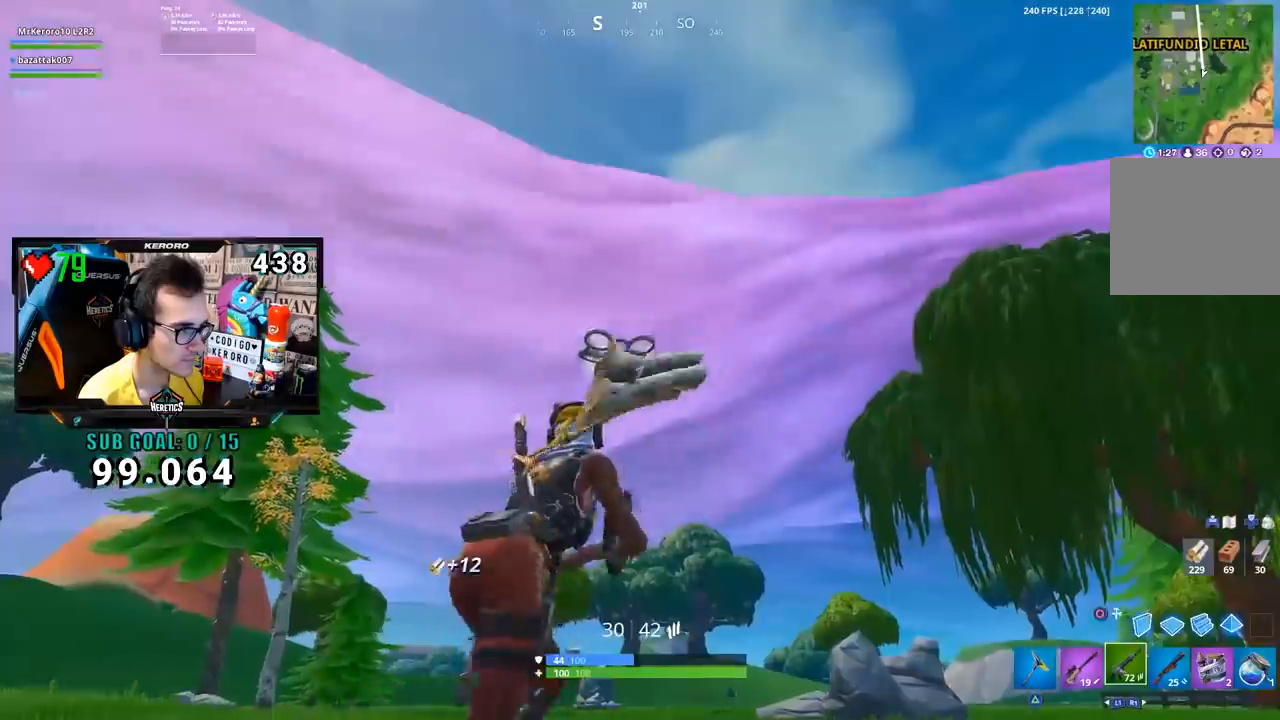
{"buttons": ["R2"], "left_stick": "up-right", "right_stick": "center", "events": [[50, "left_stick", "up"], [167, "right_stick", "up"], [217, "right_stick", "center"], [284, "left_stick", "up-right"], [317, "R2", "down"]]}
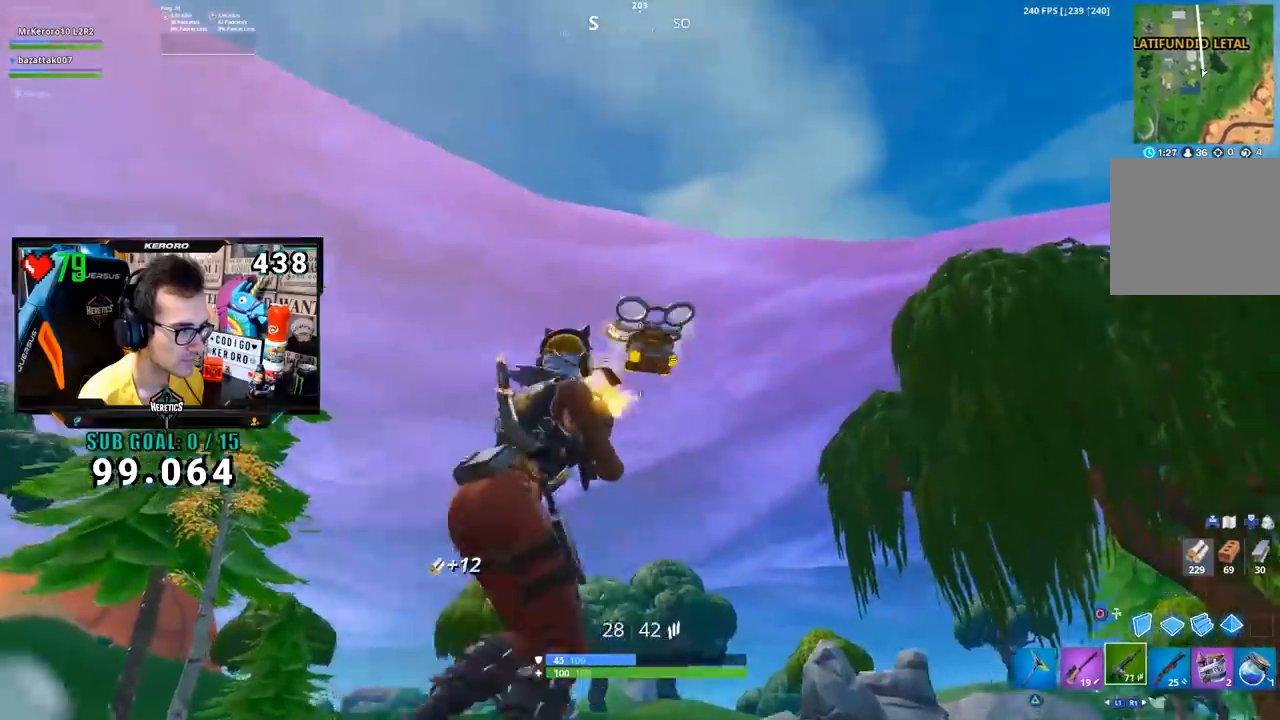
{"buttons": ["R2"], "left_stick": "up-right", "right_stick": "center", "events": []}
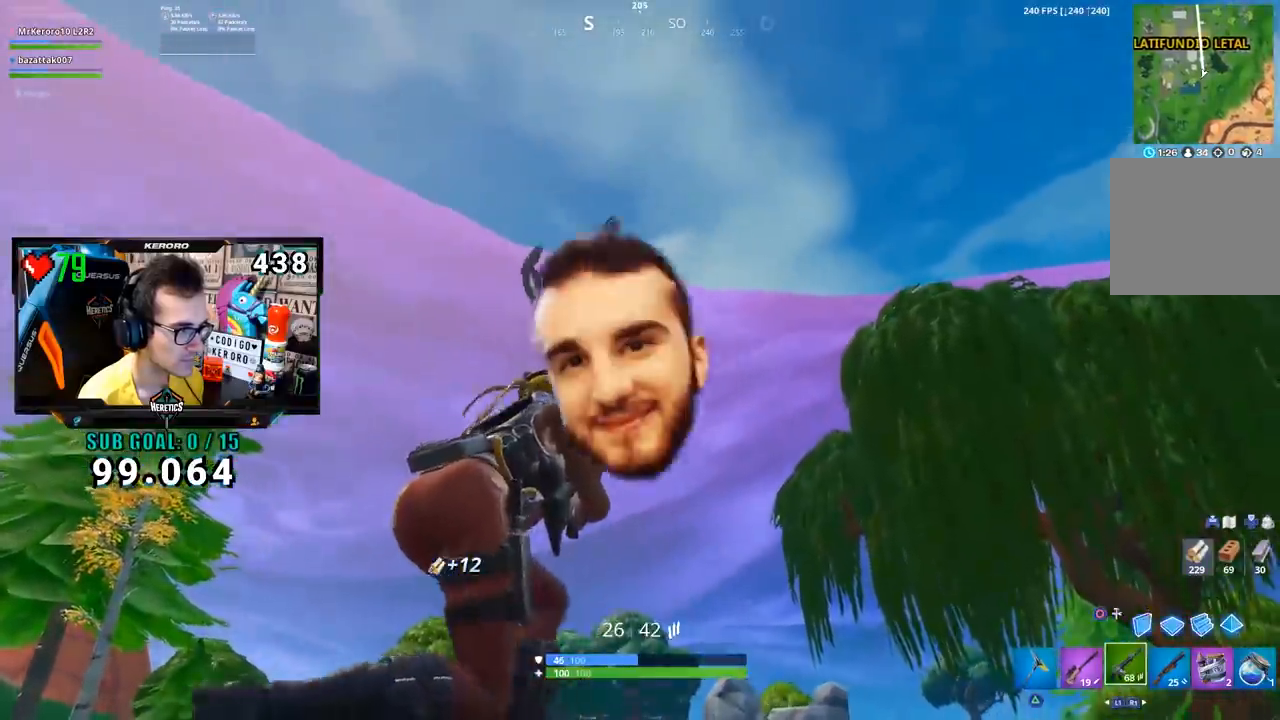
{"buttons": ["CROSS"], "left_stick": "up", "right_stick": "center", "events": [[17, "R2", "up"], [84, "TRIANGLE", "down"], [117, "left_stick", "up"], [150, "TRIANGLE", "up"], [217, "right_stick", "down-left"], [451, "right_stick", "center"], [484, "CROSS", "down"]]}
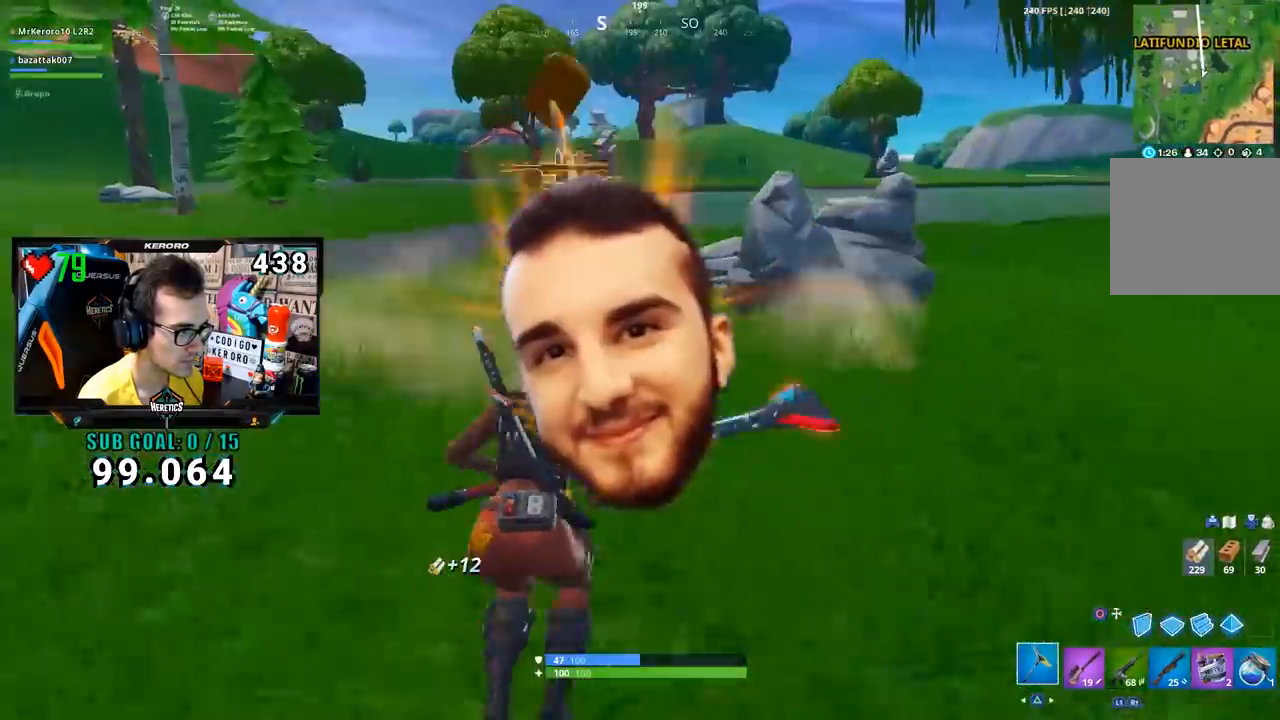
{"buttons": [], "left_stick": "up-left", "right_stick": "center", "events": [[50, "left_stick", "up-left"], [83, "CROSS", "up"], [367, "SQUARE", "down"], [434, "SQUARE", "up"]]}
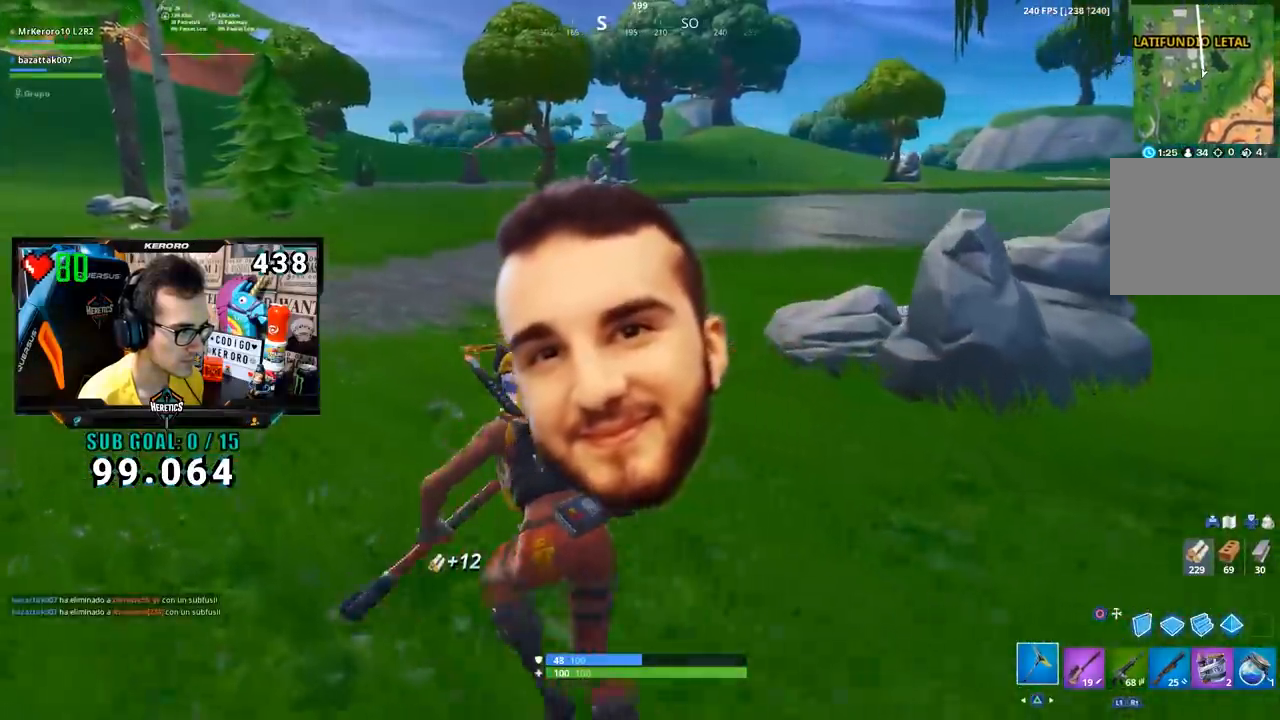
{"buttons": [], "left_stick": "up", "right_stick": "down", "events": [[34, "SQUARE", "down"], [100, "SQUARE", "up"], [150, "SQUARE", "down"], [217, "SQUARE", "up"], [217, "left_stick", "up"], [284, "SQUARE", "down"], [384, "SQUARE", "up"], [451, "right_stick", "down"]]}
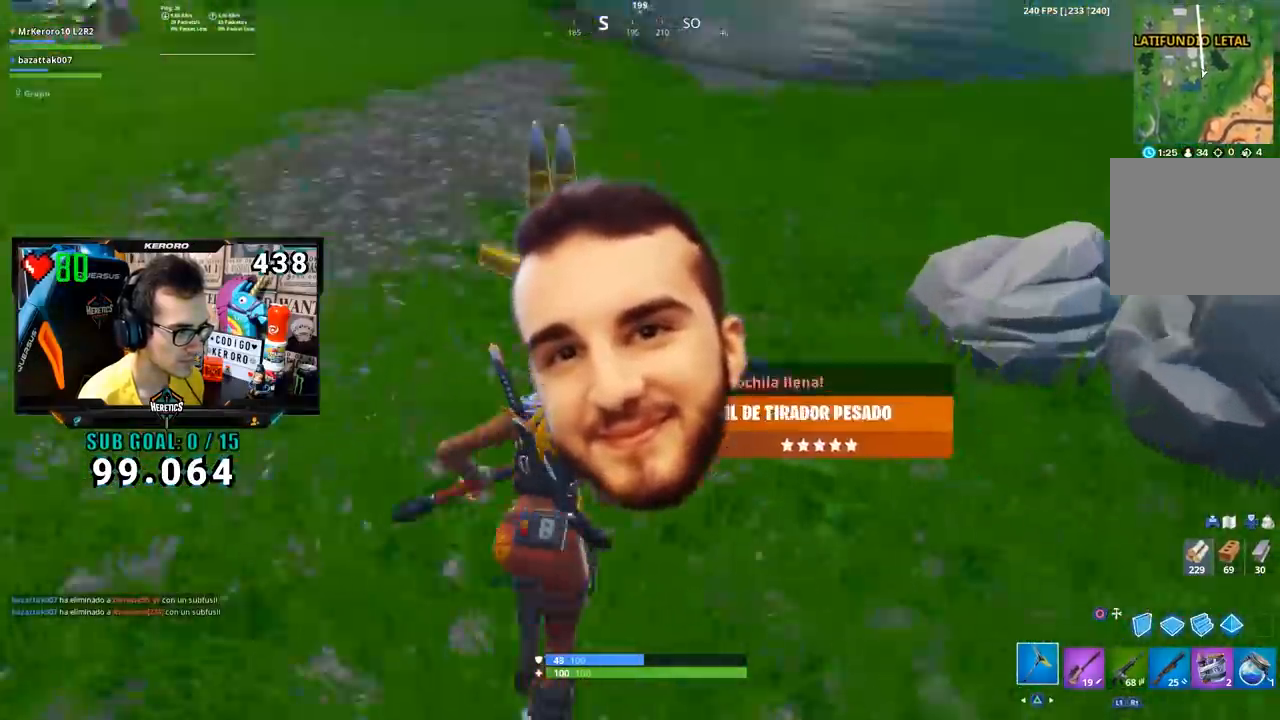
{"buttons": ["R3"], "left_stick": "down-right", "right_stick": "left", "events": [[67, "L1", "down"], [67, "right_stick", "center"], [100, "left_stick", "up-right"], [167, "L1", "up"], [250, "L1", "down"], [283, "right_stick", "left"], [317, "L1", "up"], [417, "R3", "down"], [417, "left_stick", "down-right"]]}
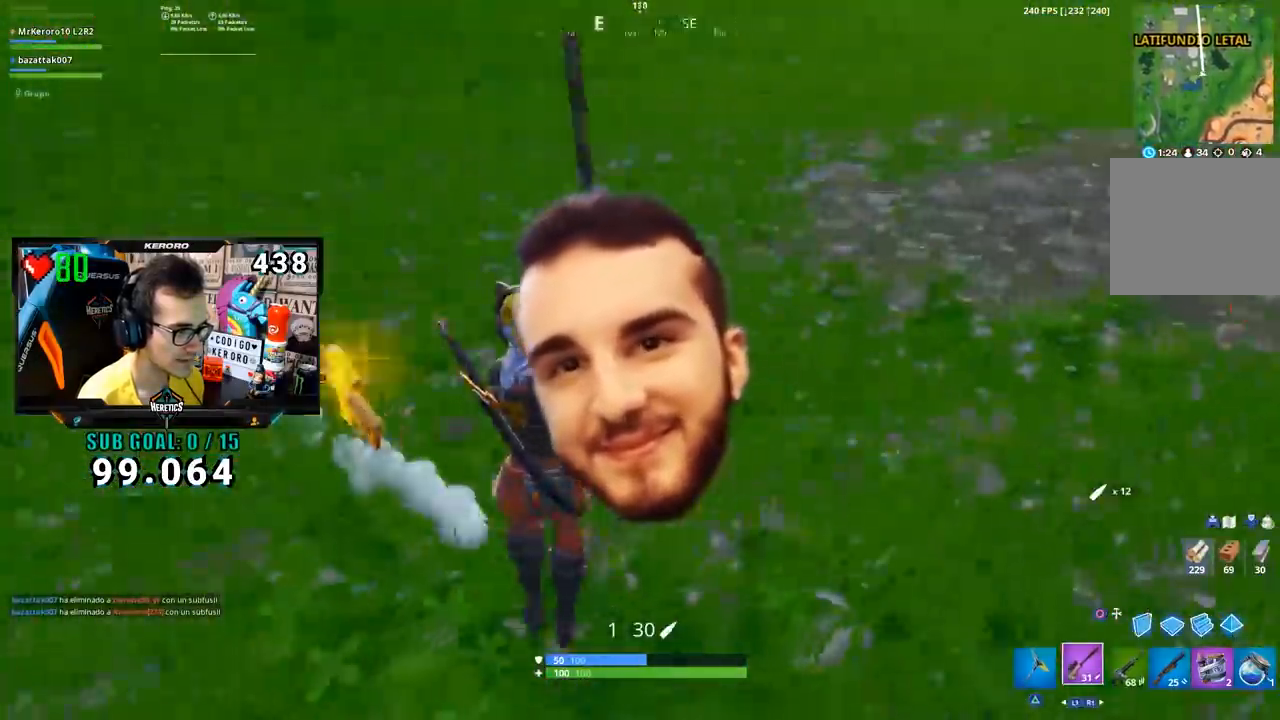
{"buttons": [], "left_stick": "up-left", "right_stick": "left", "events": [[34, "R3", "up"], [34, "left_stick", "left"], [167, "right_stick", "center"], [201, "SQUARE", "down"], [301, "SQUARE", "up"], [334, "right_stick", "left"], [434, "left_stick", "up-left"]]}
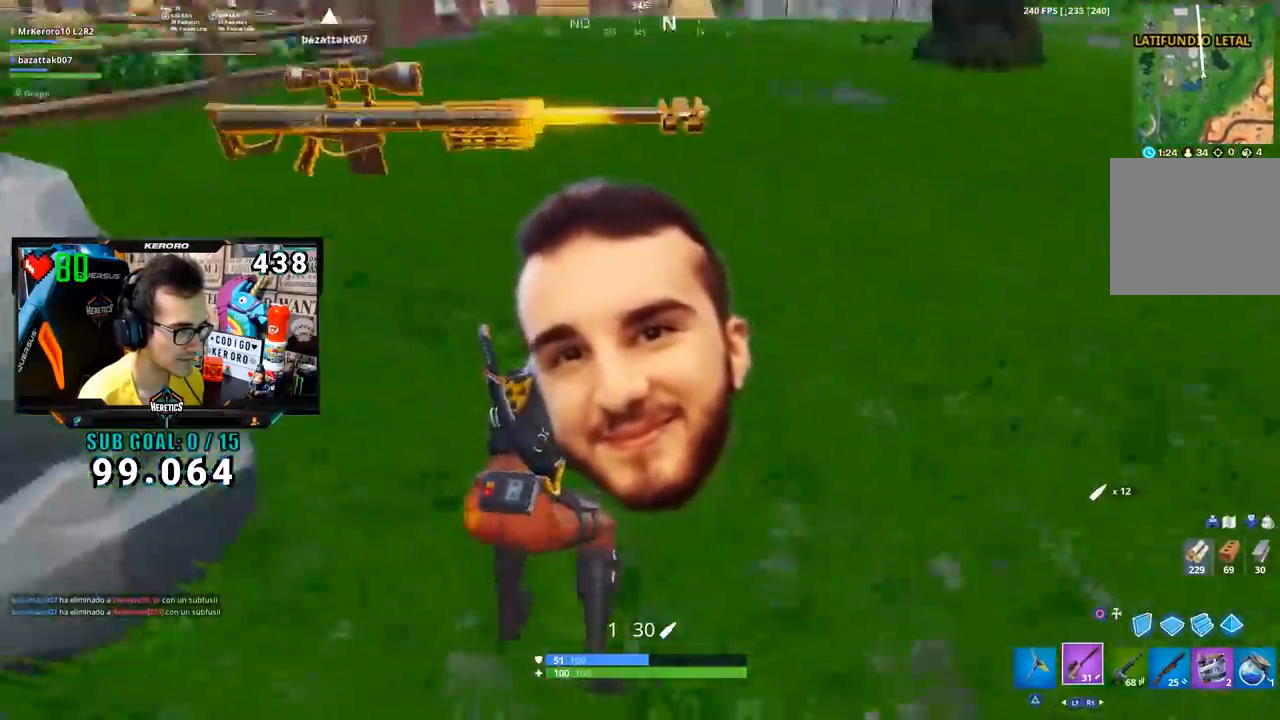
{"buttons": [], "left_stick": "up", "right_stick": "center", "events": [[83, "CROSS", "down"], [83, "left_stick", "up"], [100, "right_stick", "center"], [167, "CROSS", "up"], [267, "right_stick", "left"], [384, "right_stick", "center"]]}